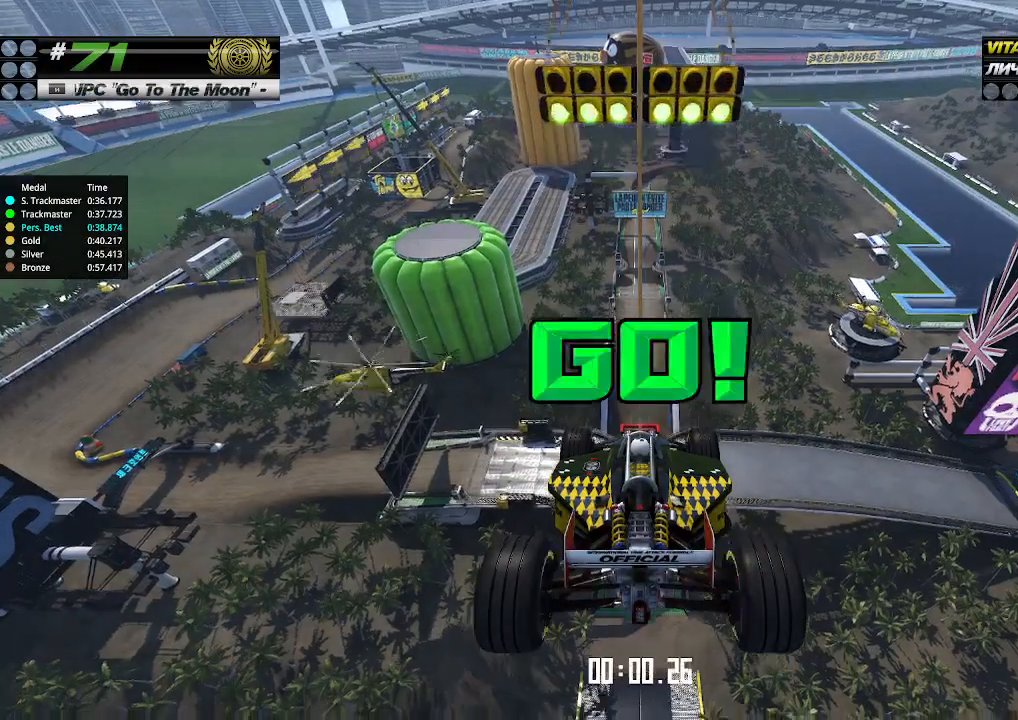
Gameplay with keyboard; each line is a JSON object with the keys held at the frame after it. "events" lists presses ("down") and releases ("up") of "down", "left", "right" and "up" between this image and that frame as [ms after this image, input, new state], when the widget could be followed in between. No other keys are recorded. Mouse input is not recorded.
{"keys": ["up"], "events": []}
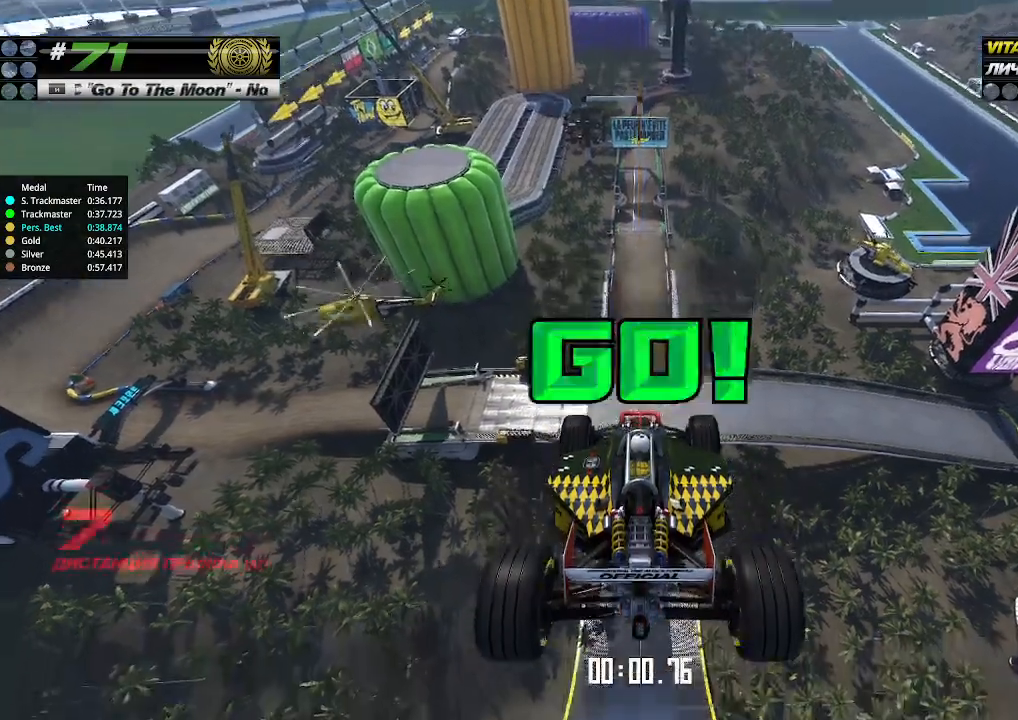
{"keys": ["up"], "events": []}
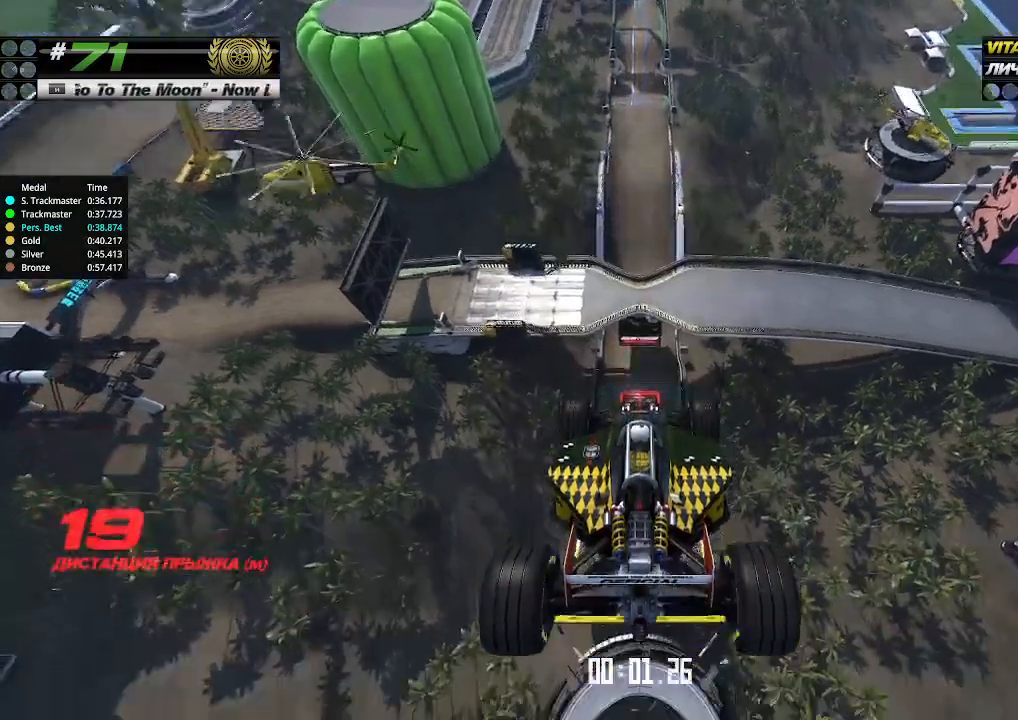
{"keys": ["up"], "events": []}
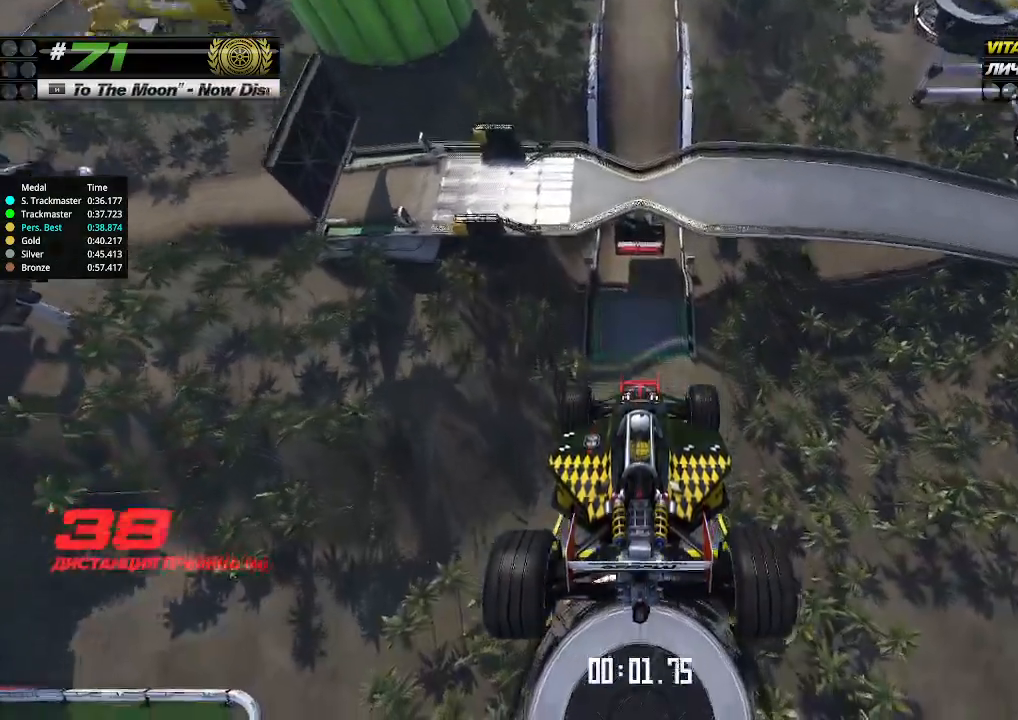
{"keys": ["up"], "events": []}
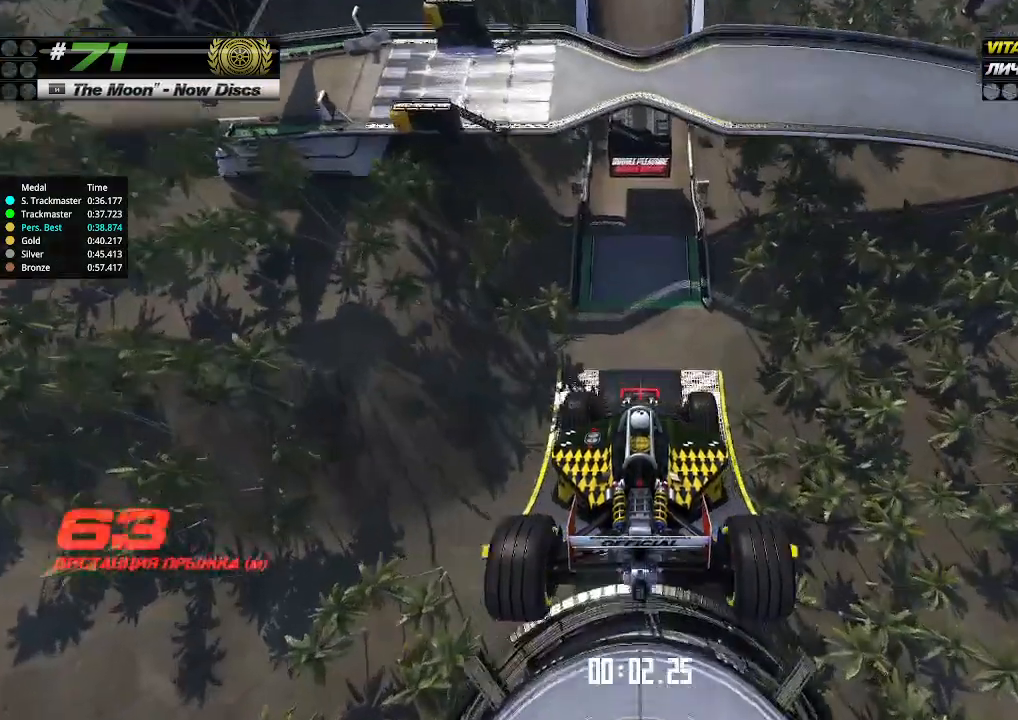
{"keys": ["up"], "events": []}
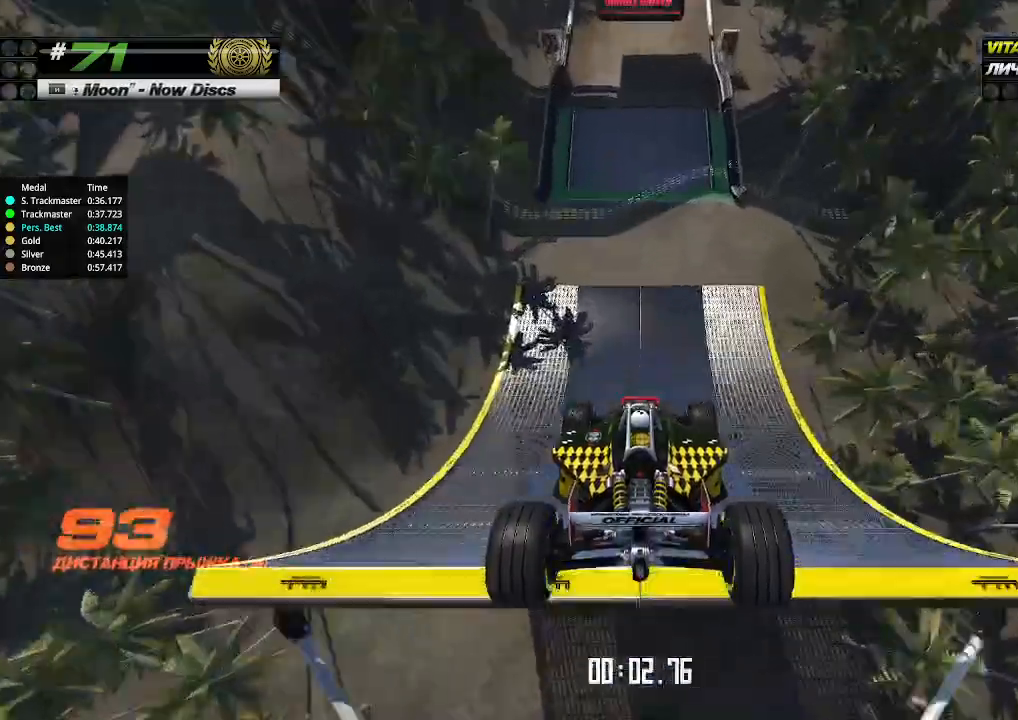
{"keys": ["up"], "events": []}
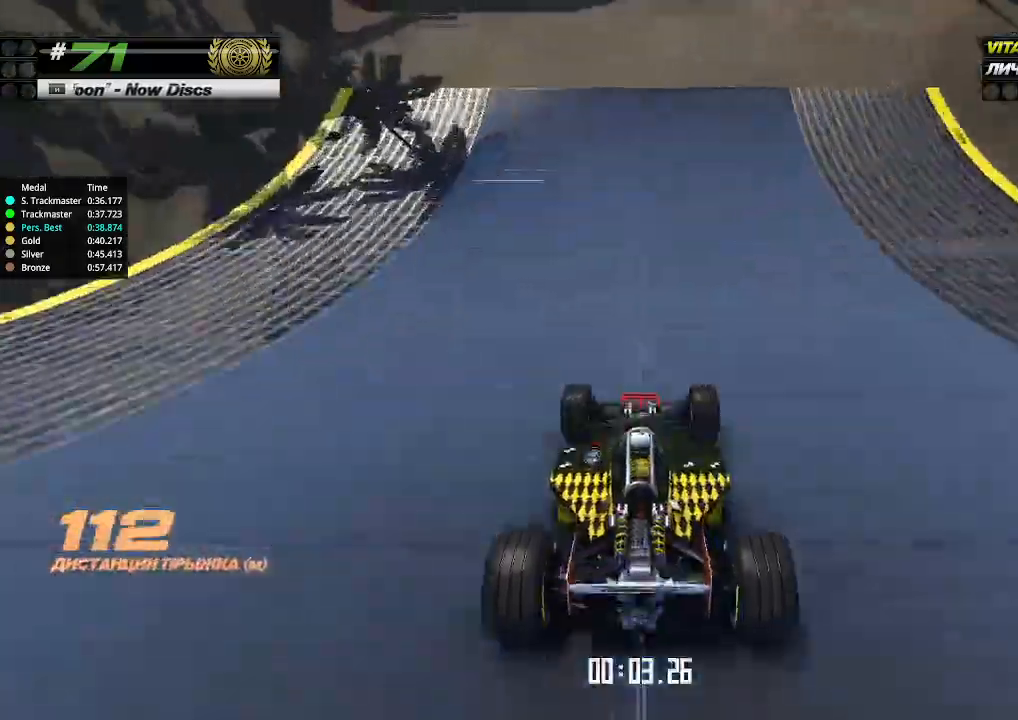
{"keys": ["up"], "events": []}
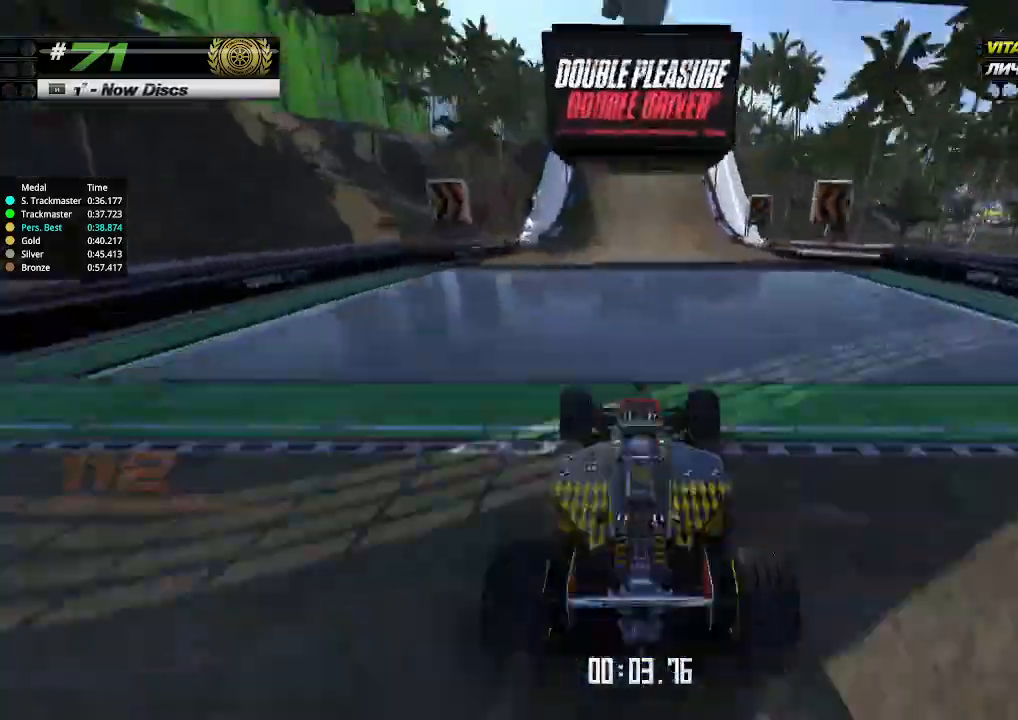
{"keys": ["up"], "events": []}
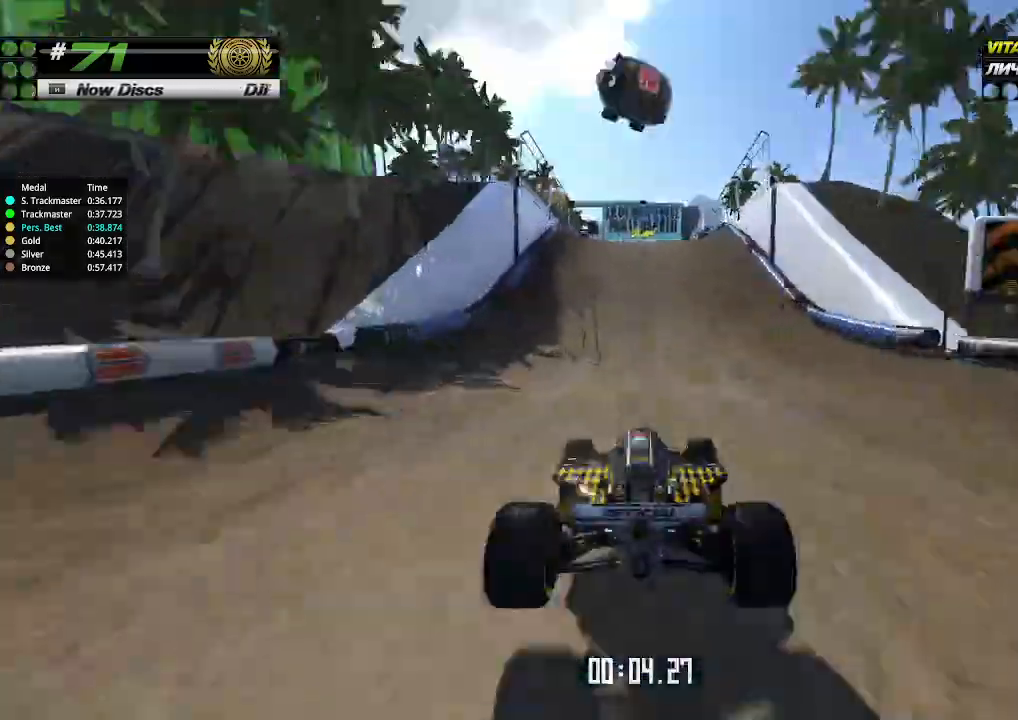
{"keys": ["up"], "events": [[233, "left", "down"], [267, "left", "up"]]}
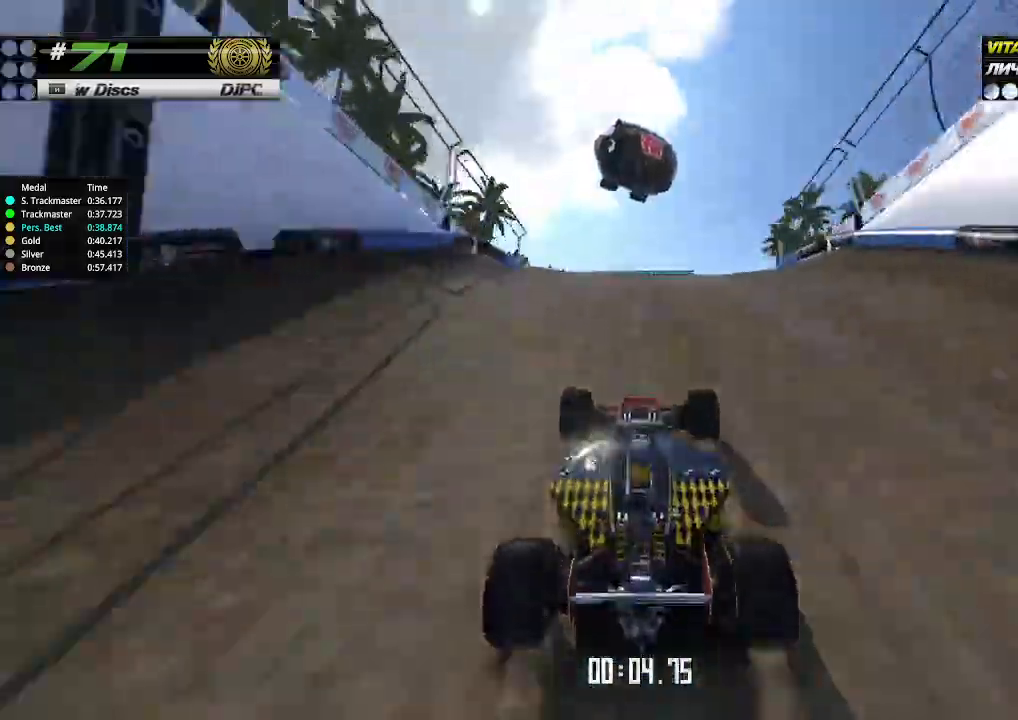
{"keys": ["up"], "events": []}
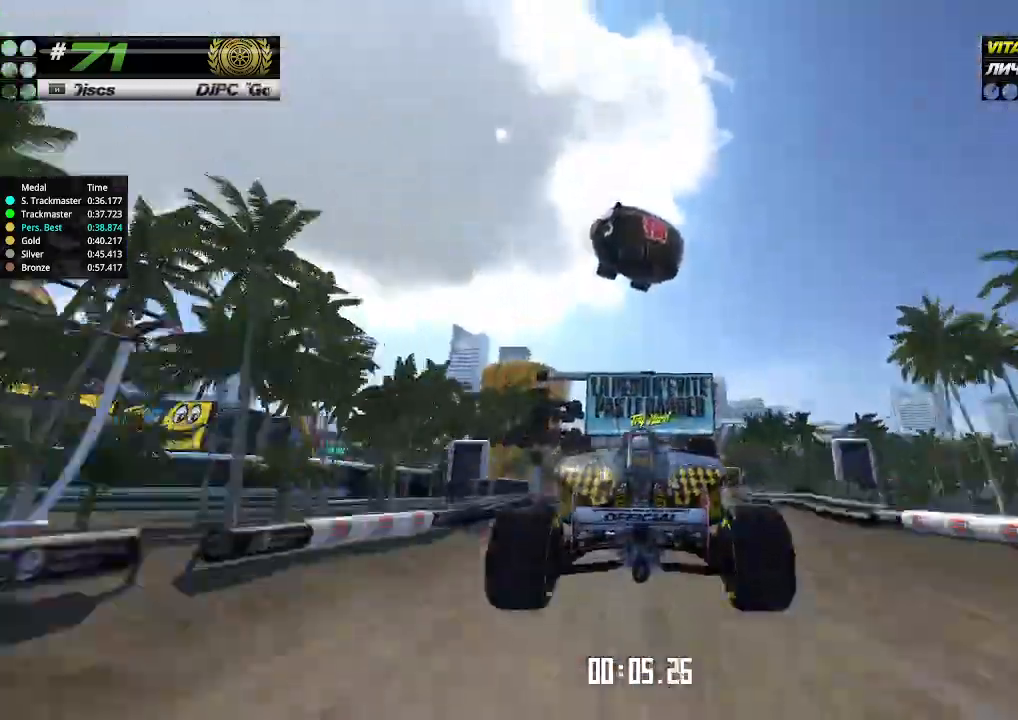
{"keys": ["up"], "events": [[267, "down", "down"], [333, "down", "up"]]}
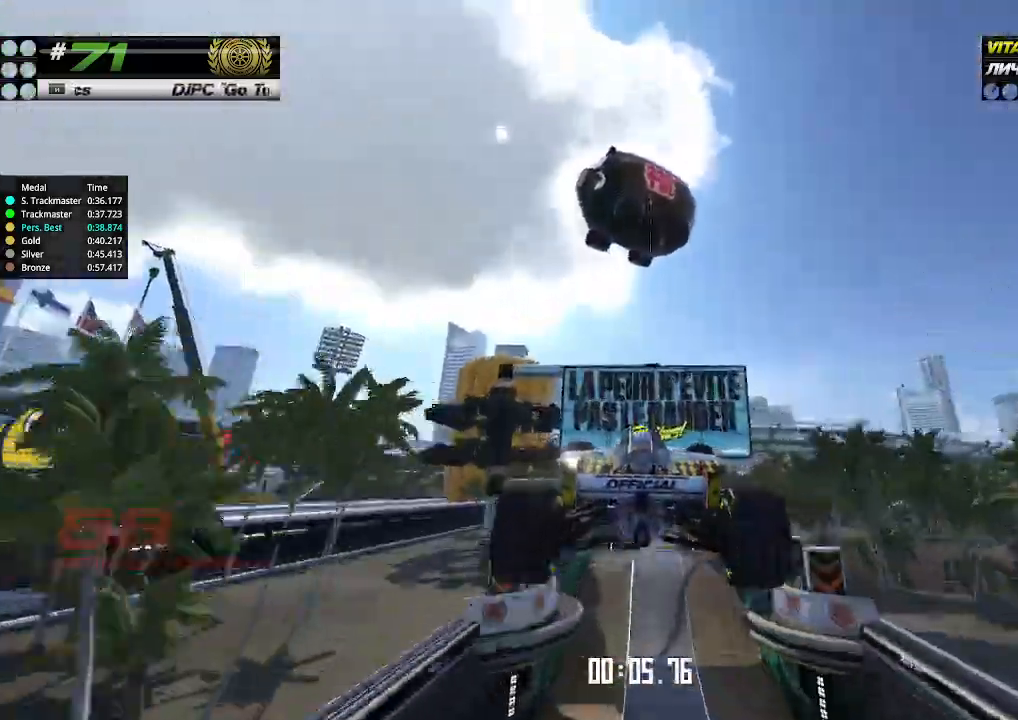
{"keys": ["up"], "events": []}
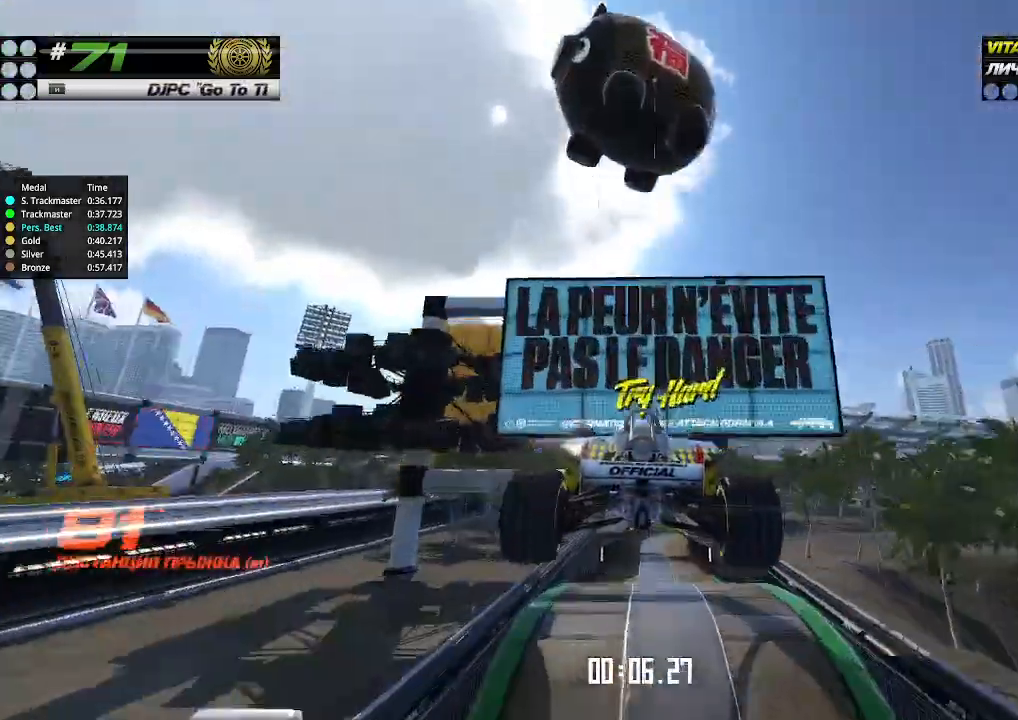
{"keys": ["up"], "events": []}
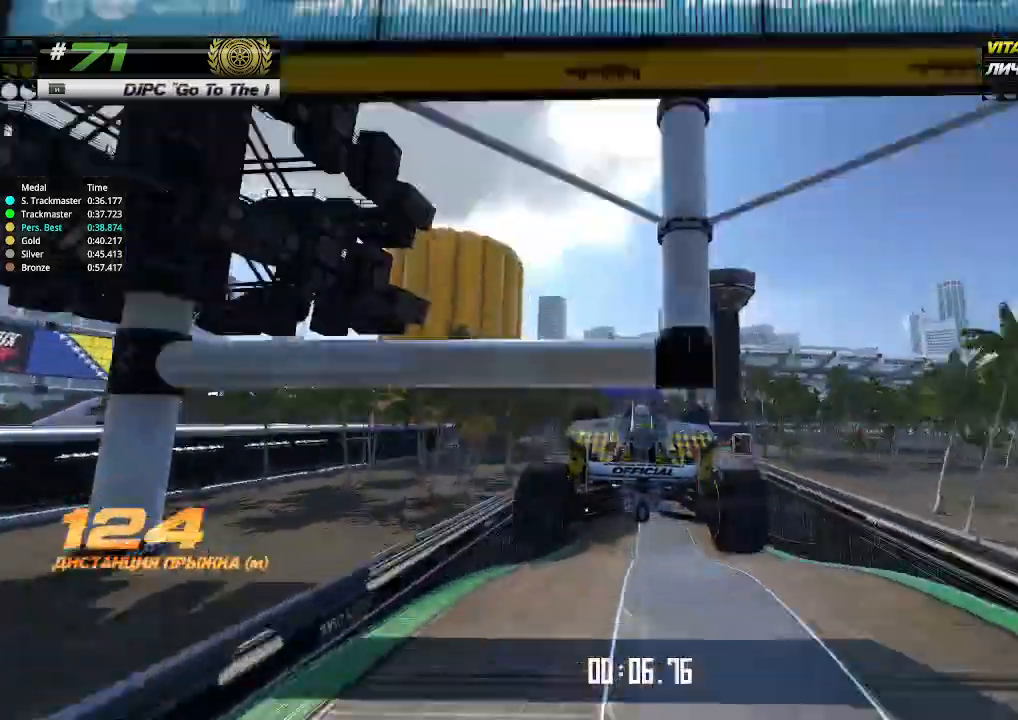
{"keys": ["up"], "events": []}
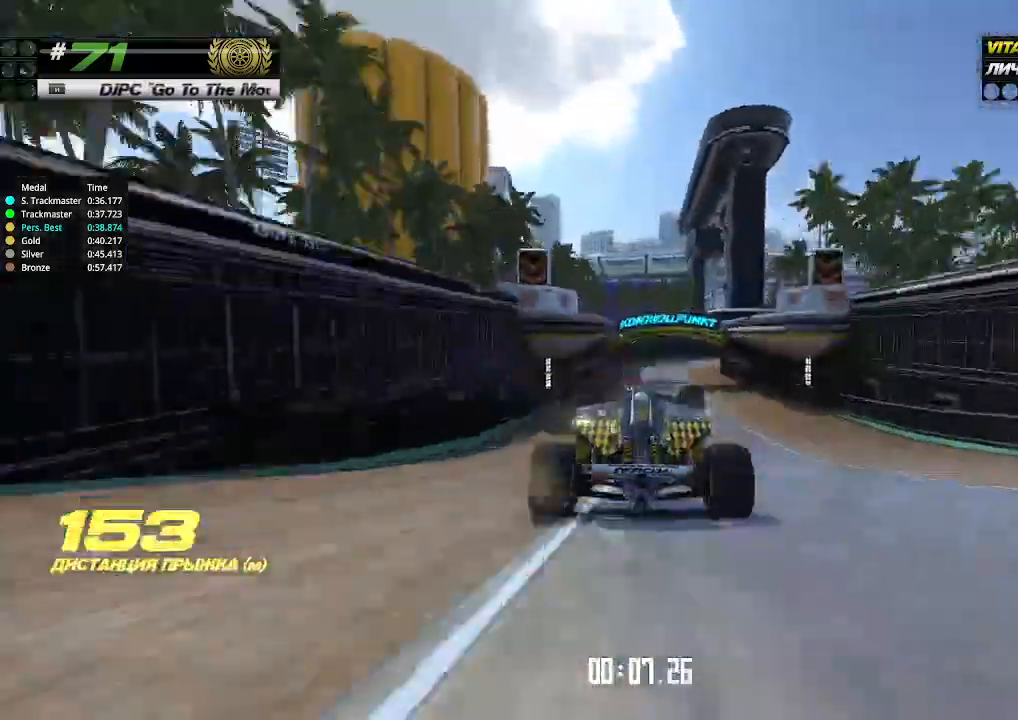
{"keys": ["up"], "events": []}
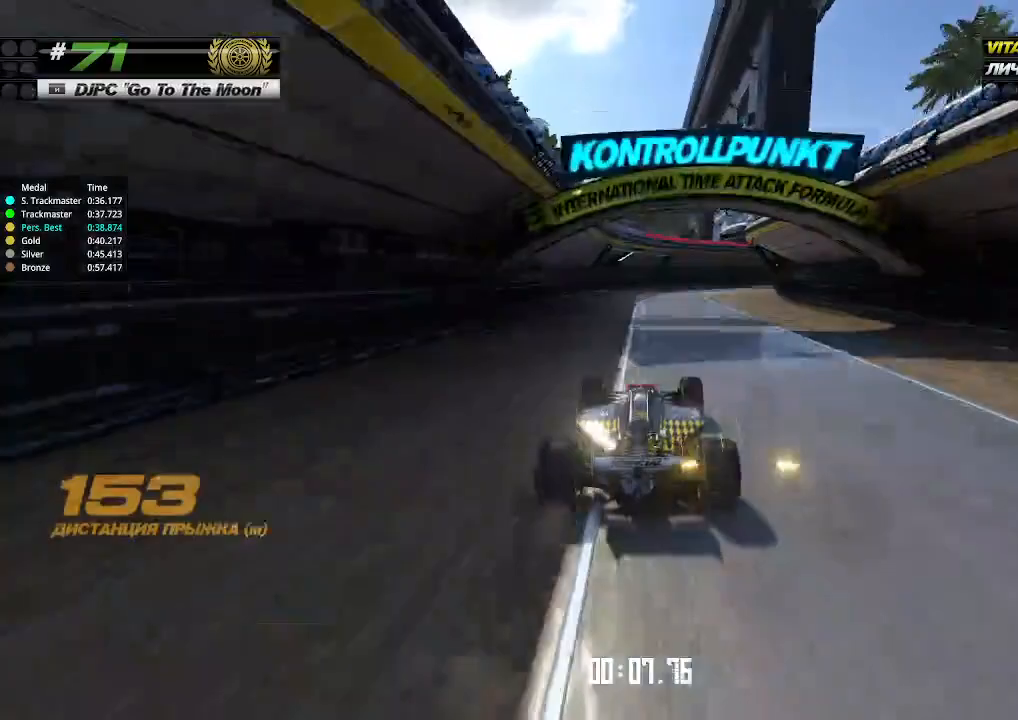
{"keys": ["right"], "events": [[100, "right", "down"], [133, "up", "up"]]}
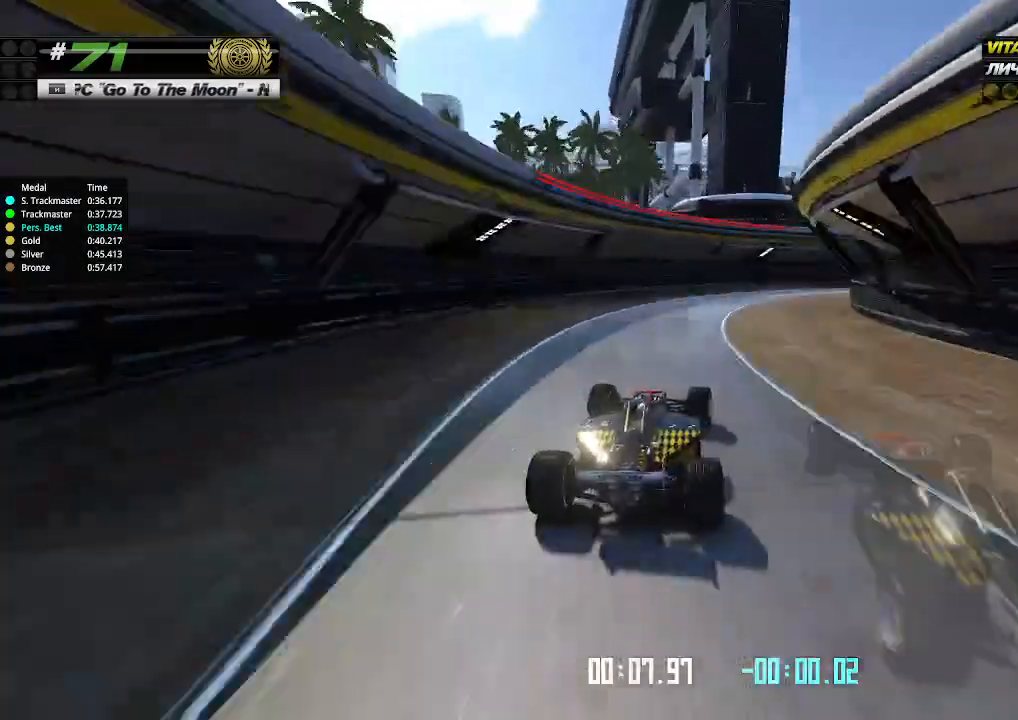
{"keys": ["right", "up"], "events": [[33, "up", "down"]]}
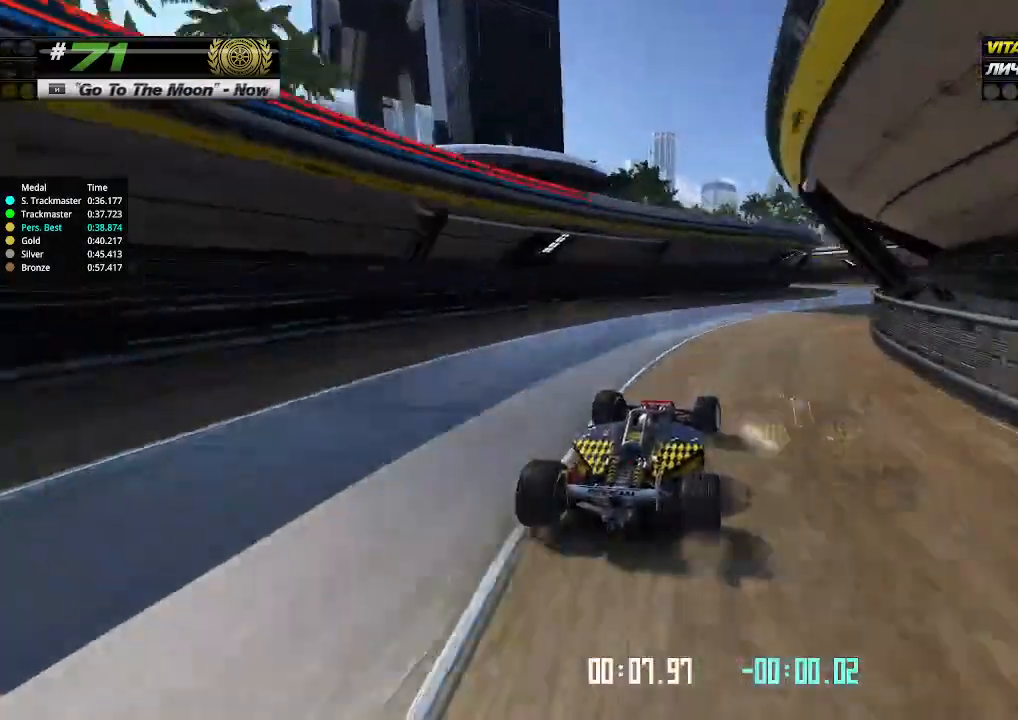
{"keys": ["left", "up"], "events": [[300, "right", "up"], [433, "left", "down"]]}
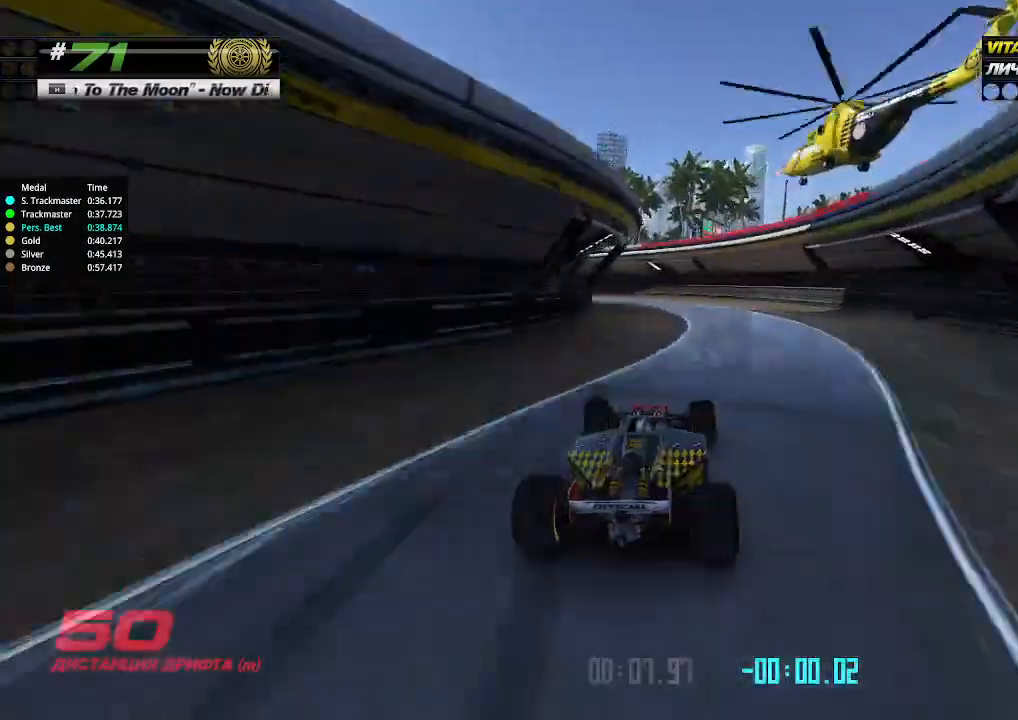
{"keys": ["left"], "events": [[33, "up", "up"], [200, "up", "down"], [367, "up", "up"]]}
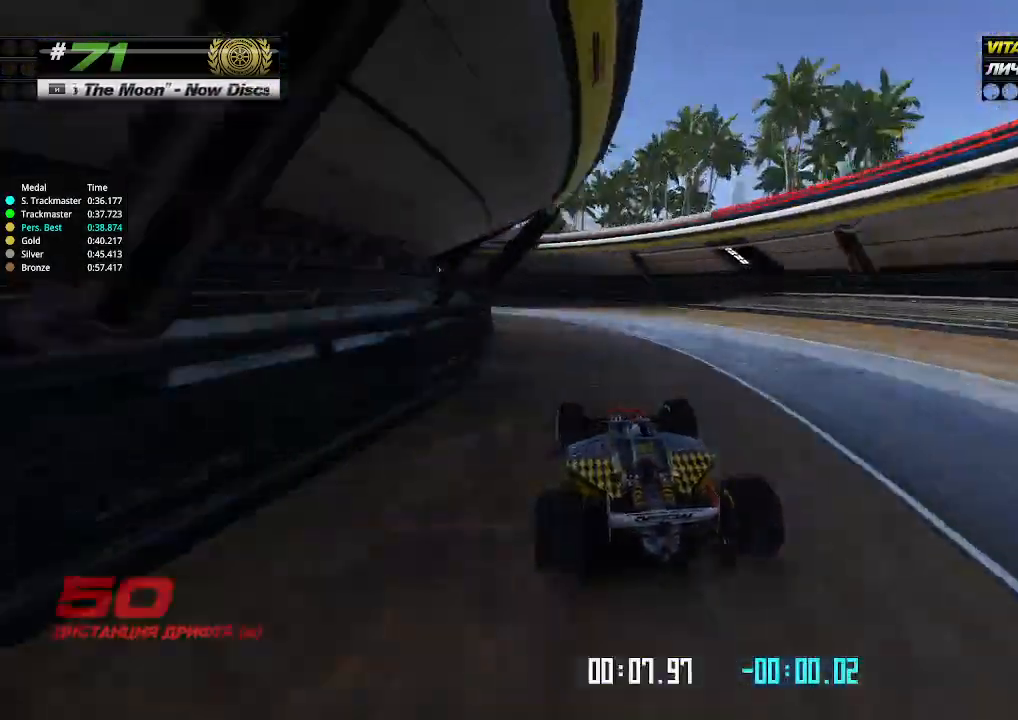
{"keys": ["left", "up"], "events": [[233, "up", "down"]]}
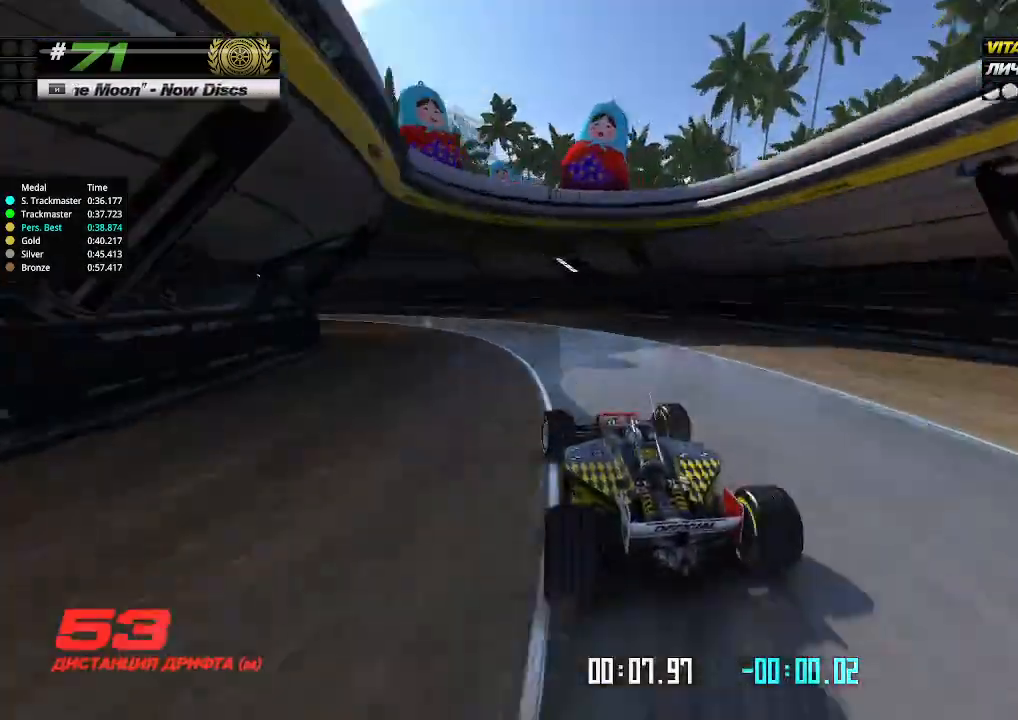
{"keys": ["left", "up"], "events": []}
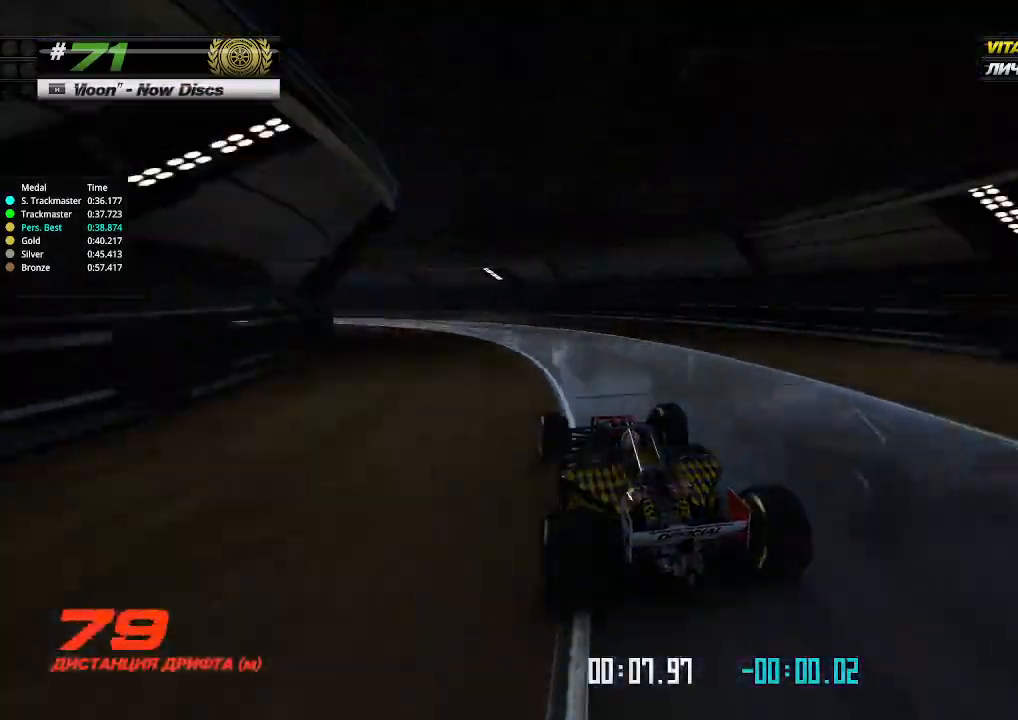
{"keys": ["left", "up"], "events": []}
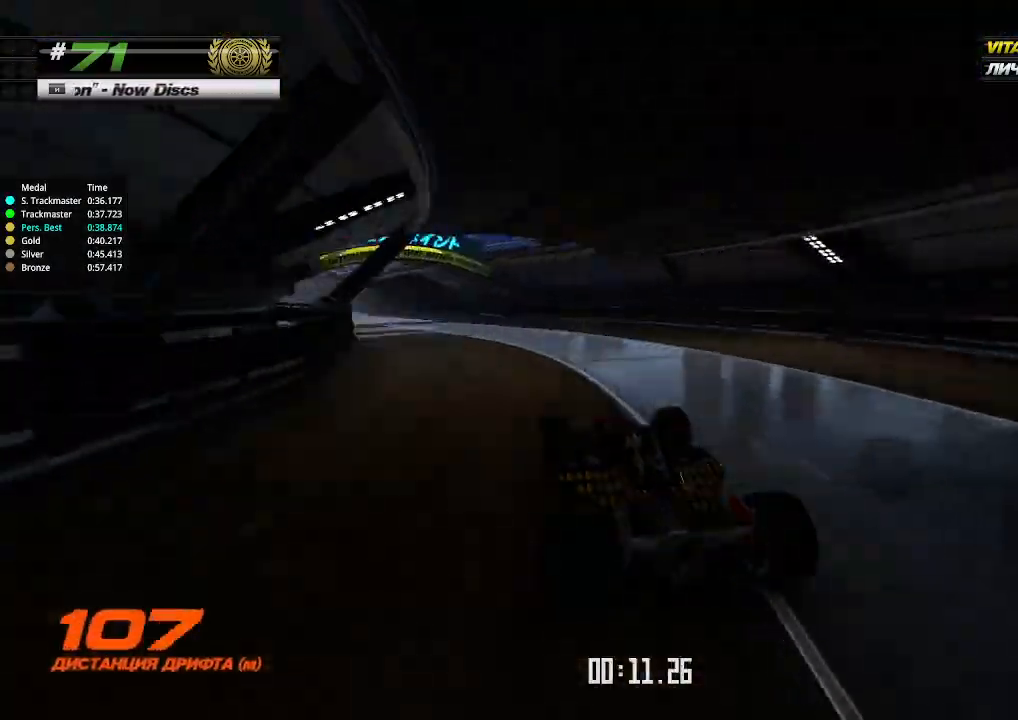
{"keys": ["up"], "events": [[233, "left", "up"], [333, "left", "down"], [400, "left", "up"]]}
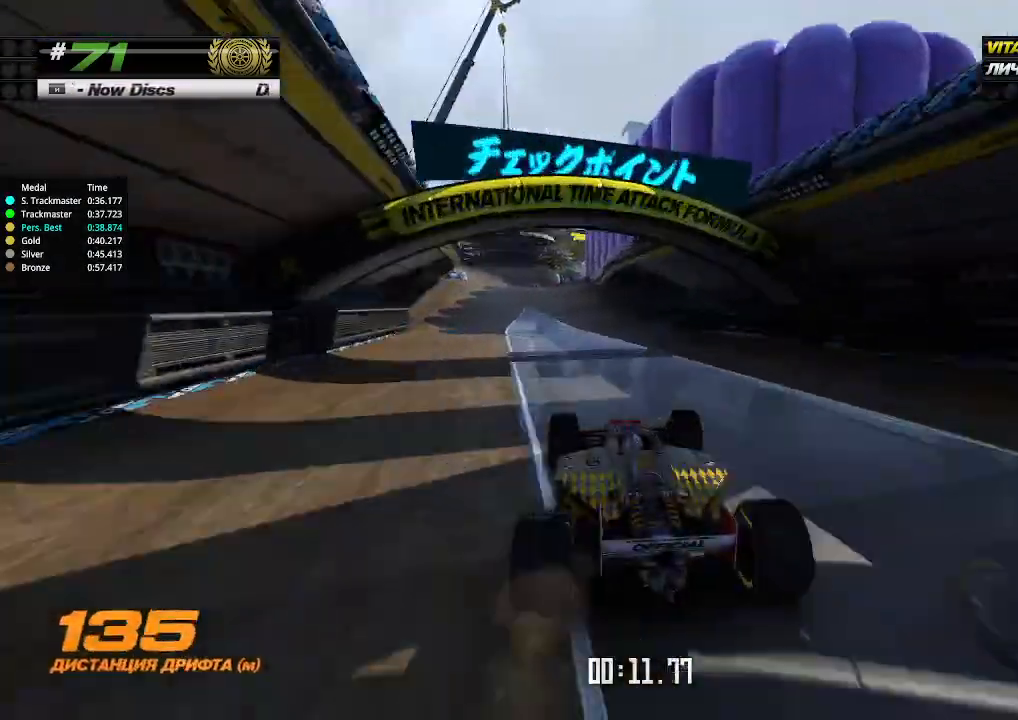
{"keys": ["up"], "events": [[433, "left", "down"], [500, "left", "up"]]}
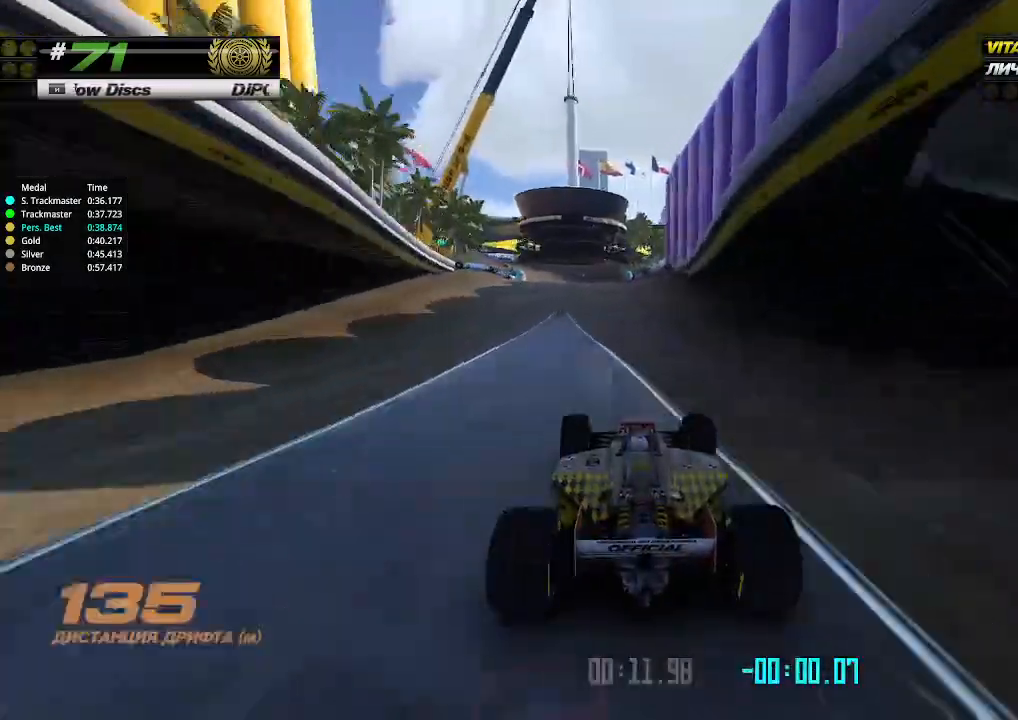
{"keys": ["up"], "events": [[233, "left", "down"], [300, "left", "up"]]}
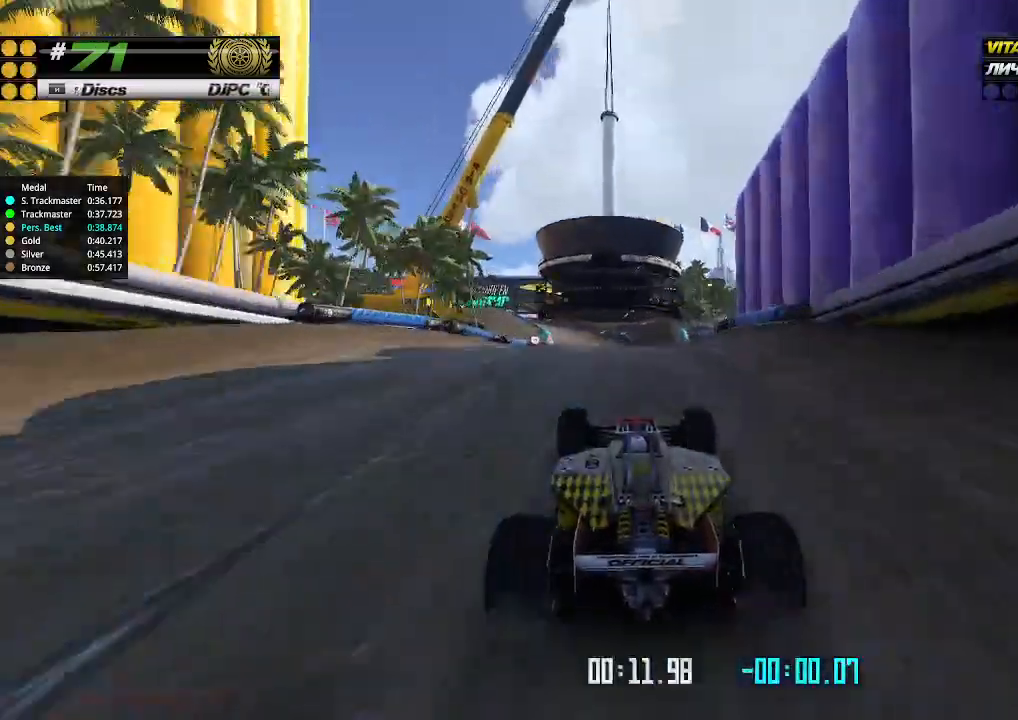
{"keys": ["up"], "events": []}